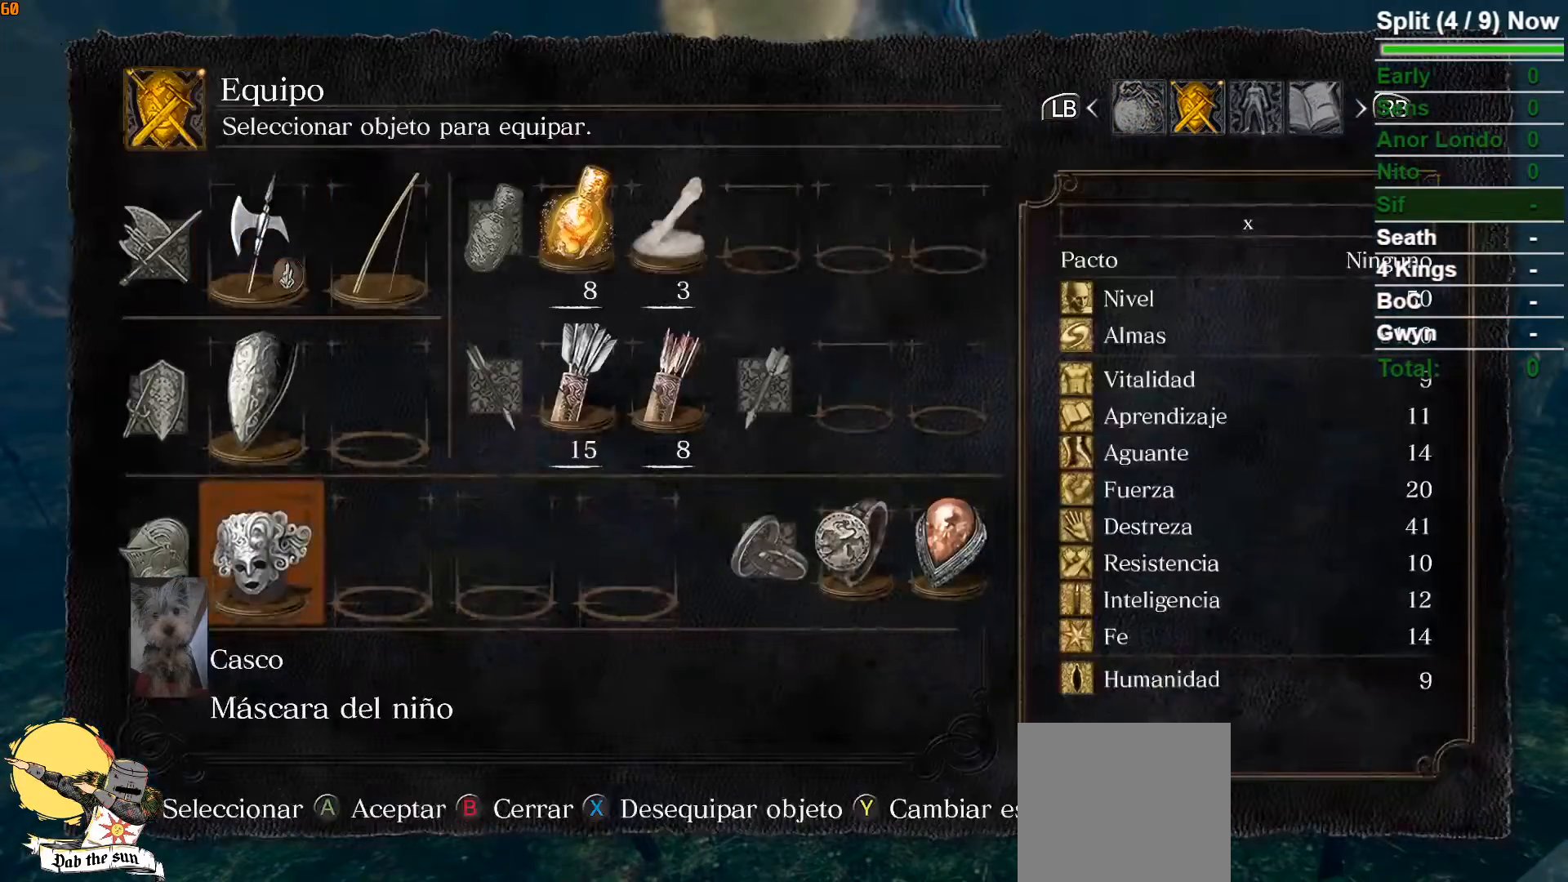
Gameplay with a controller (Xbox layout); each line is a JSON object with the inputs held at the frame after it. "button_events" lists button changes between this image and that frame as [ms after this image, input, new state], when the widget could be followed in between (sticks are given only as held states).
{"buttons": [], "left_stick": "center", "right_stick": "center", "button_events": [[50, "DPAD_UP", "up"], [183, "DPAD_LEFT", "down"], [283, "DPAD_LEFT", "up"]]}
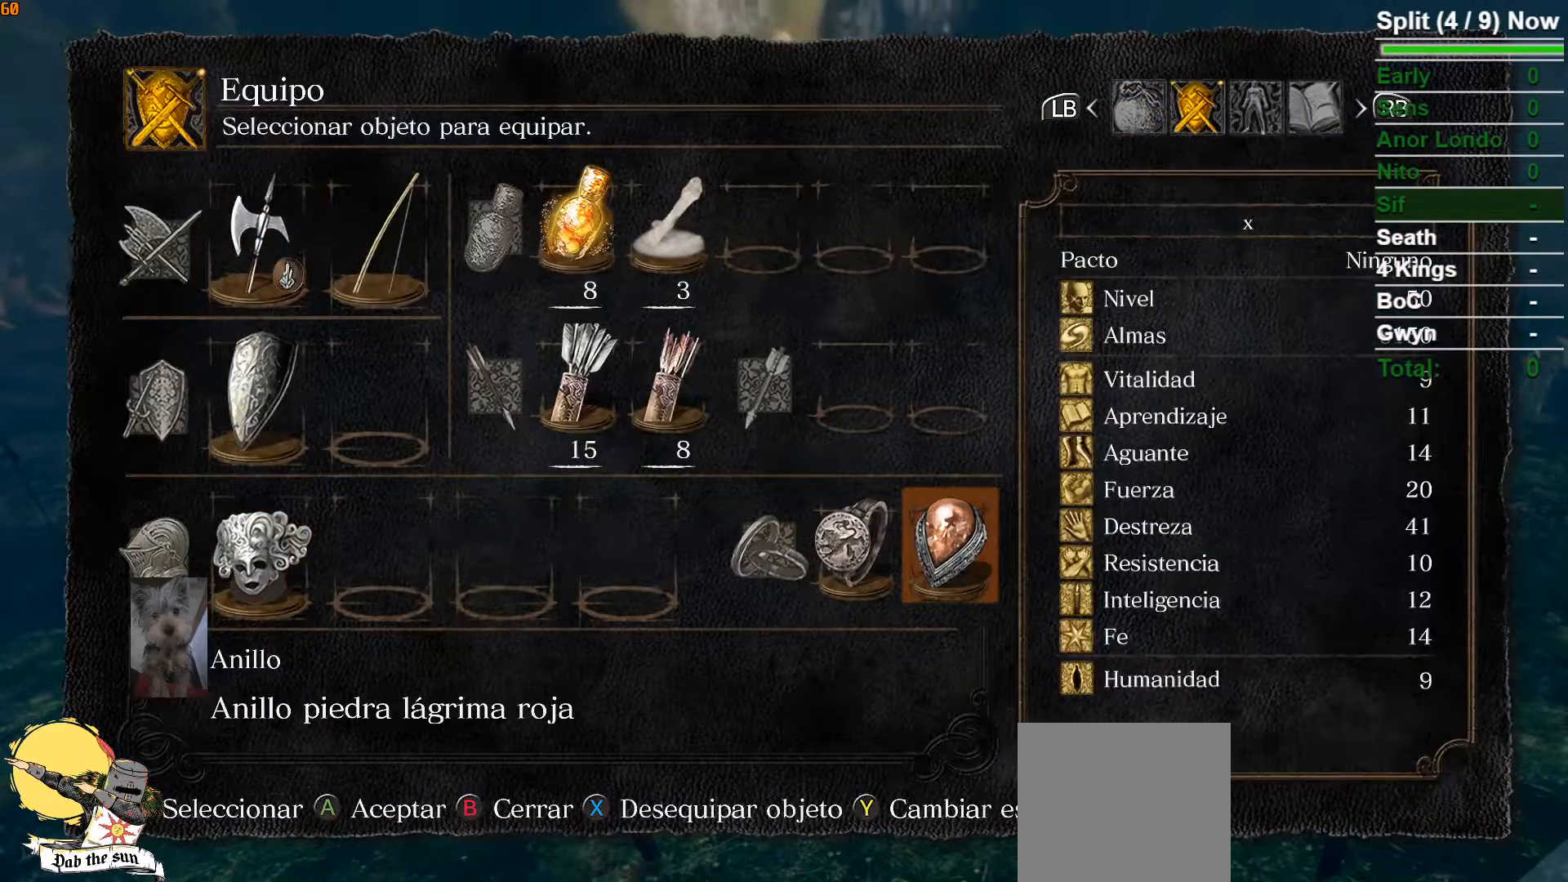
{"buttons": [], "left_stick": "center", "right_stick": "center", "button_events": []}
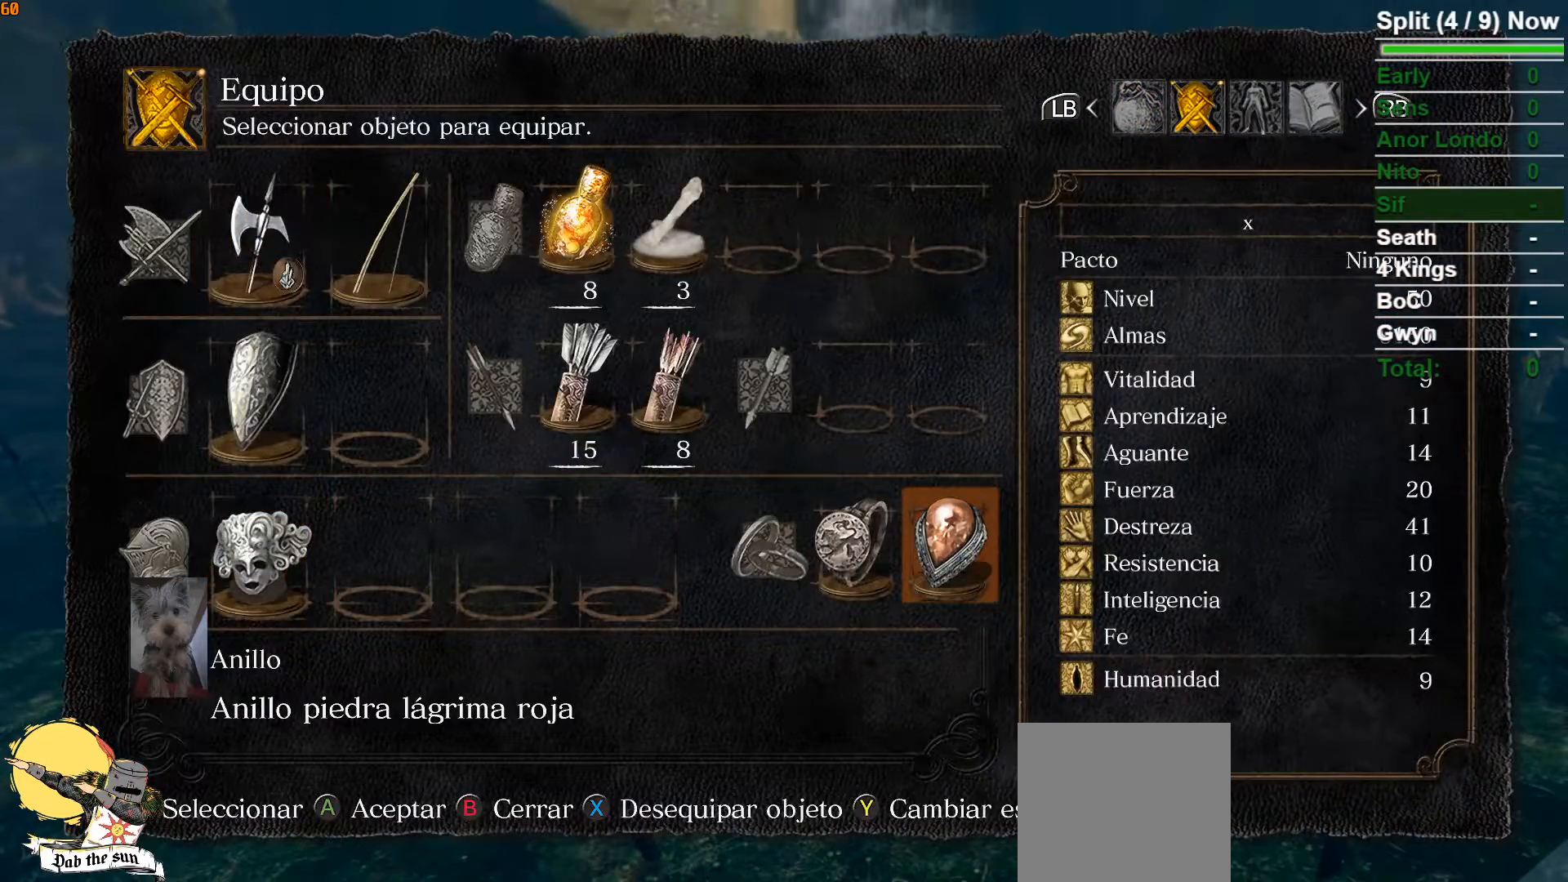
{"buttons": ["DPAD_DOWN"], "left_stick": "center", "right_stick": "center", "button_events": [[33, "A", "down"], [167, "A", "up"], [433, "DPAD_DOWN", "down"]]}
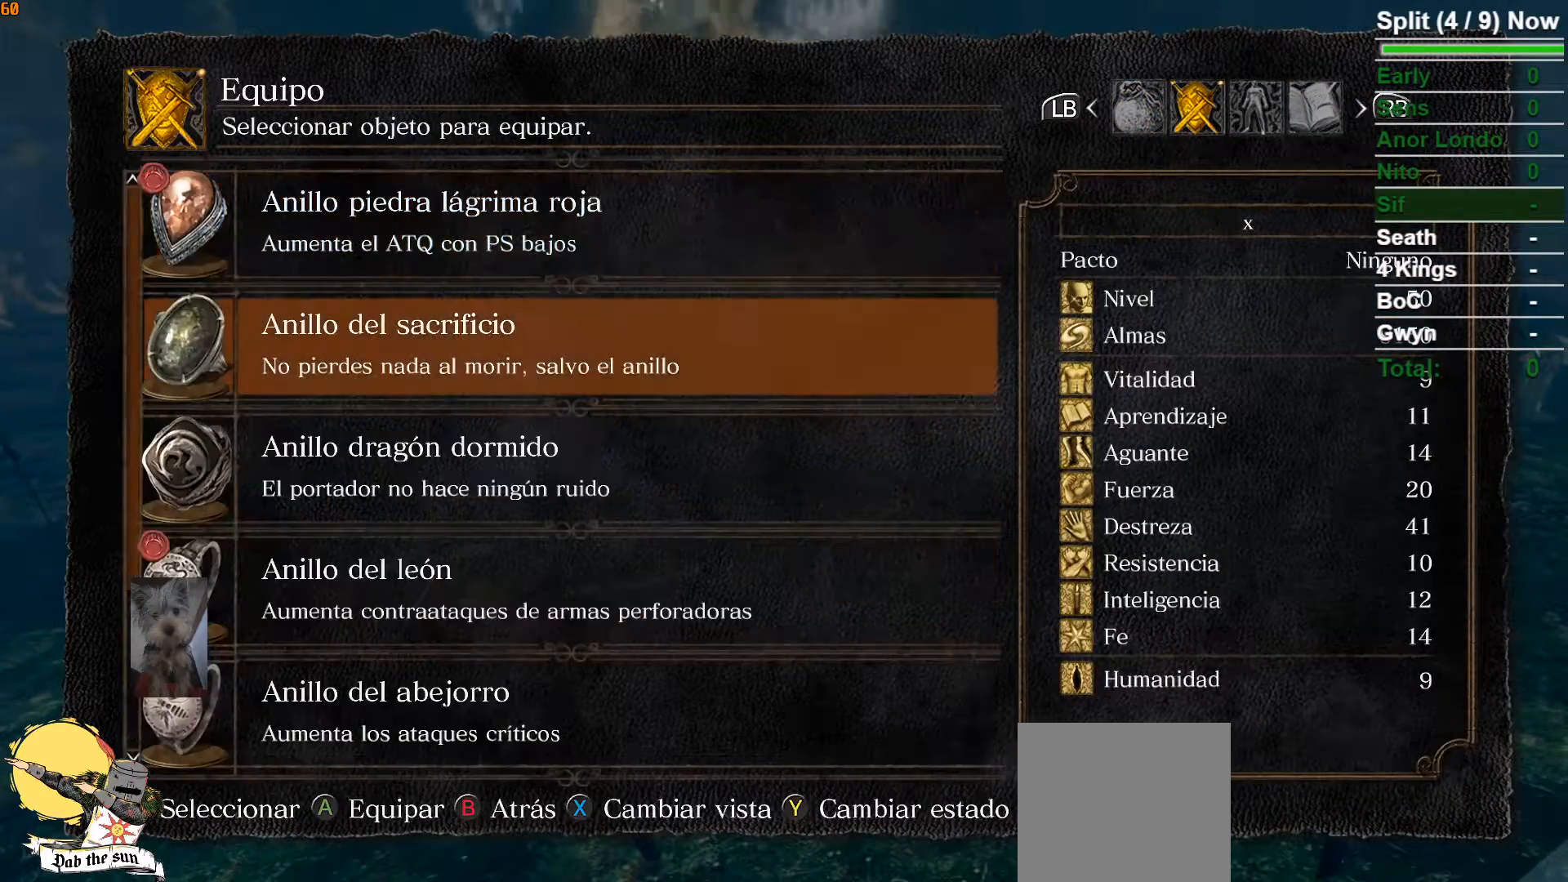
{"buttons": [], "left_stick": "center", "right_stick": "center", "button_events": [[17, "DPAD_DOWN", "up"], [100, "DPAD_DOWN", "down"], [200, "DPAD_DOWN", "up"], [283, "DPAD_DOWN", "down"], [400, "DPAD_DOWN", "up"]]}
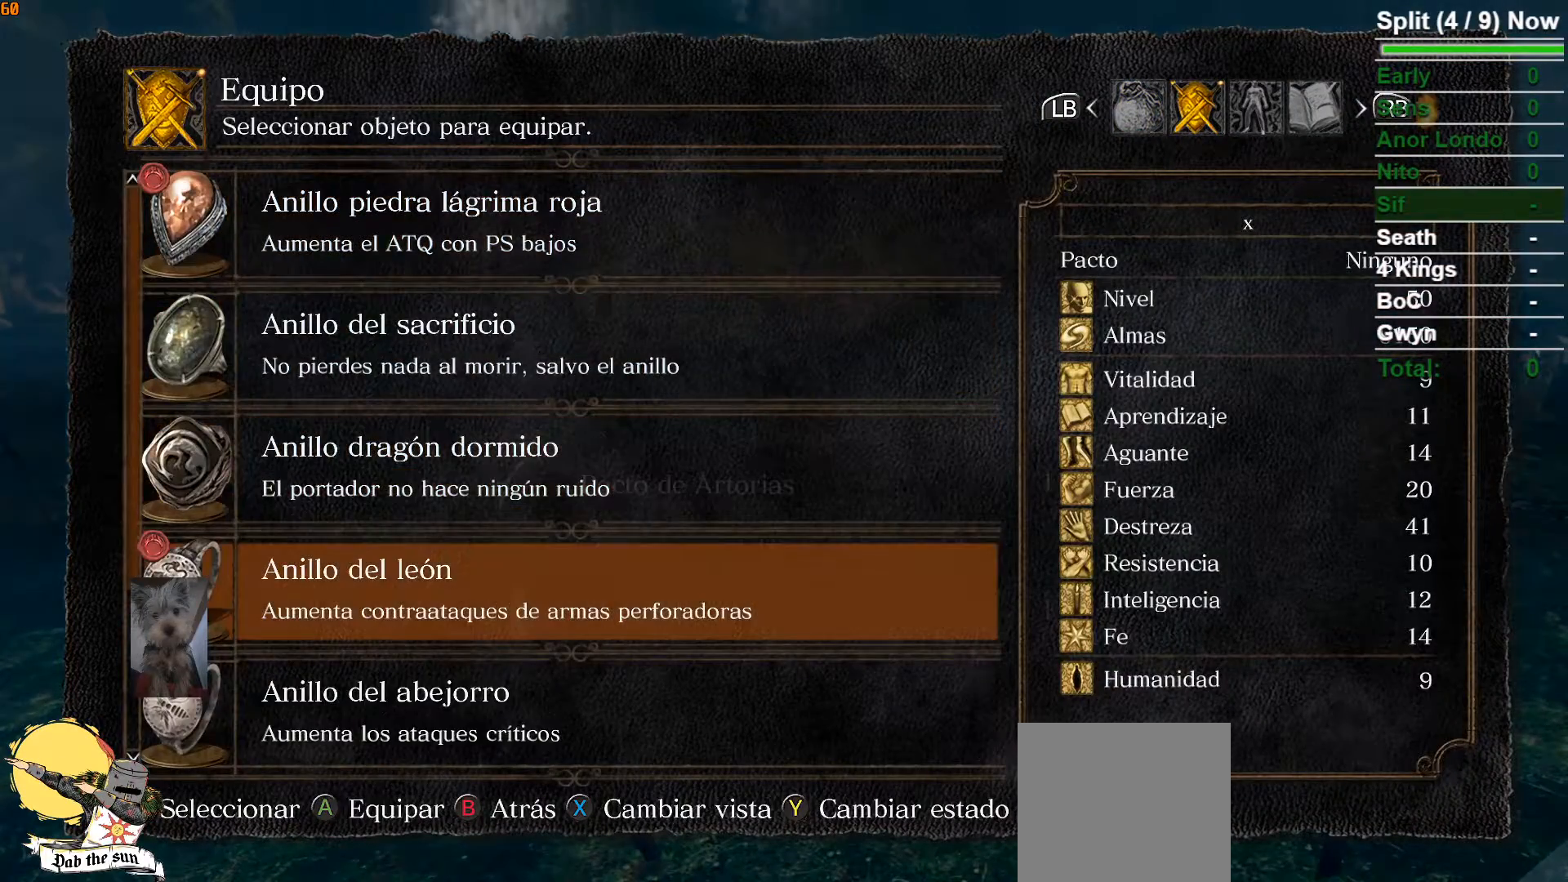
{"buttons": [], "left_stick": "center", "right_stick": "center", "button_events": [[33, "DPAD_DOWN", "down"], [167, "DPAD_DOWN", "up"]]}
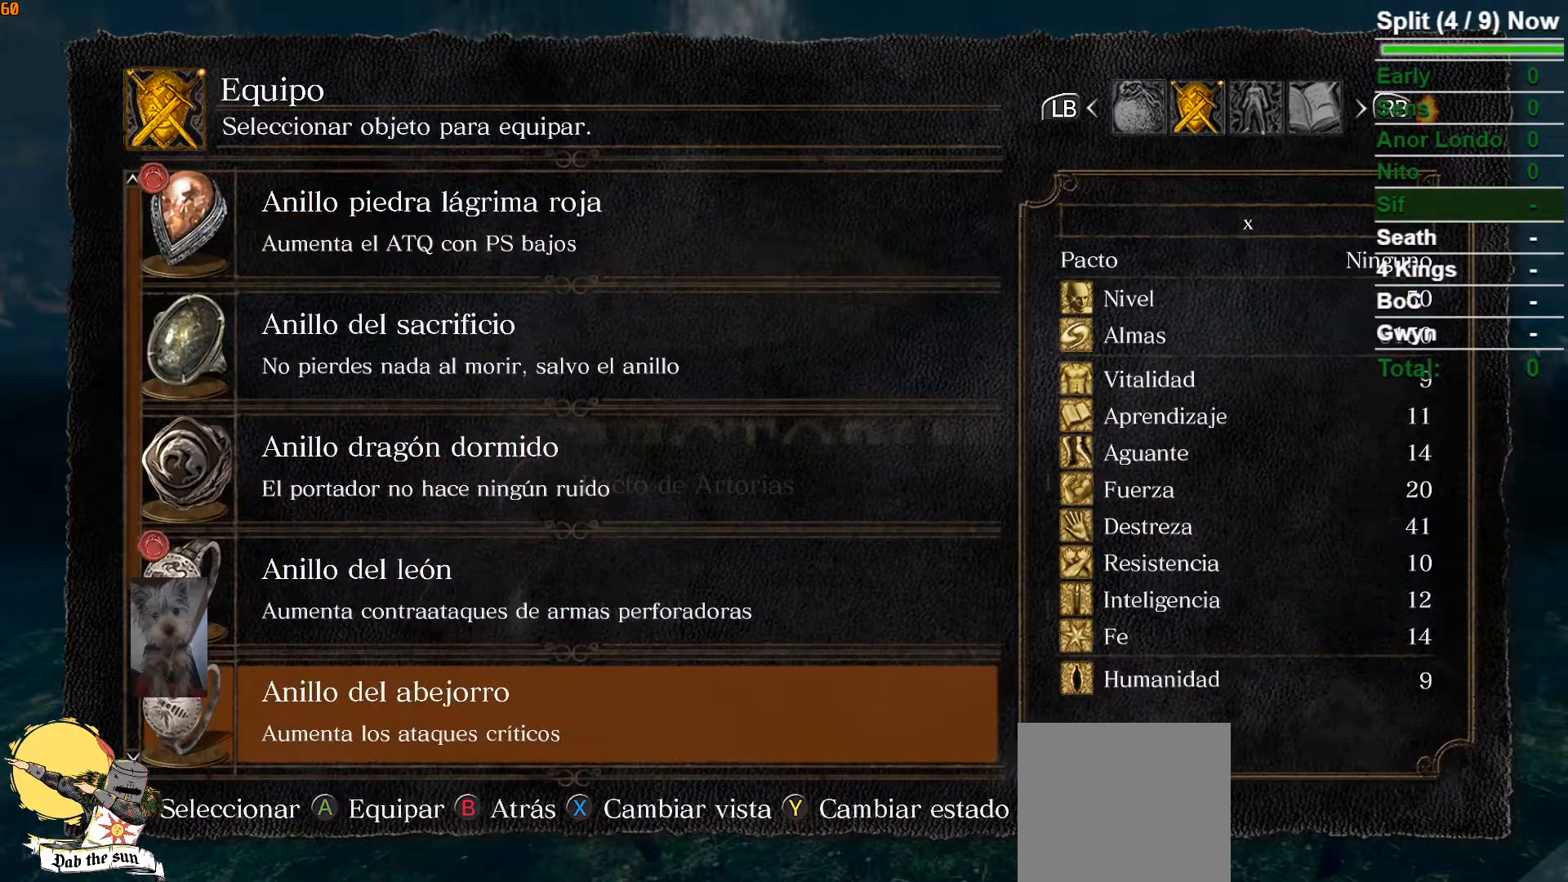
{"buttons": [], "left_stick": "center", "right_stick": "center", "button_events": []}
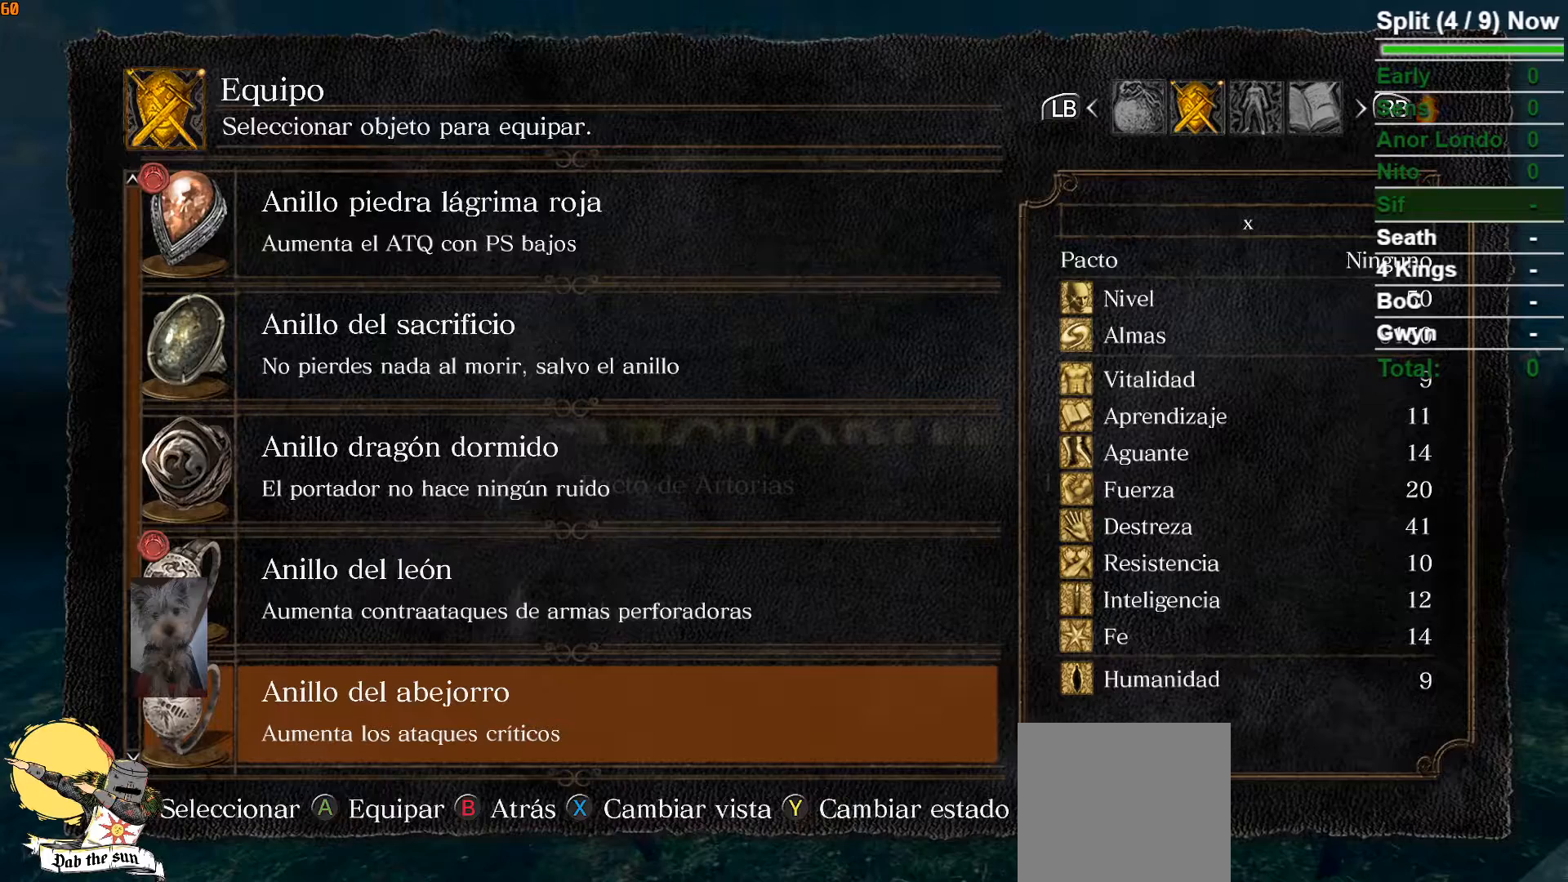
{"buttons": [], "left_stick": "center", "right_stick": "center", "button_events": [[367, "DPAD_DOWN", "down"], [483, "DPAD_DOWN", "up"]]}
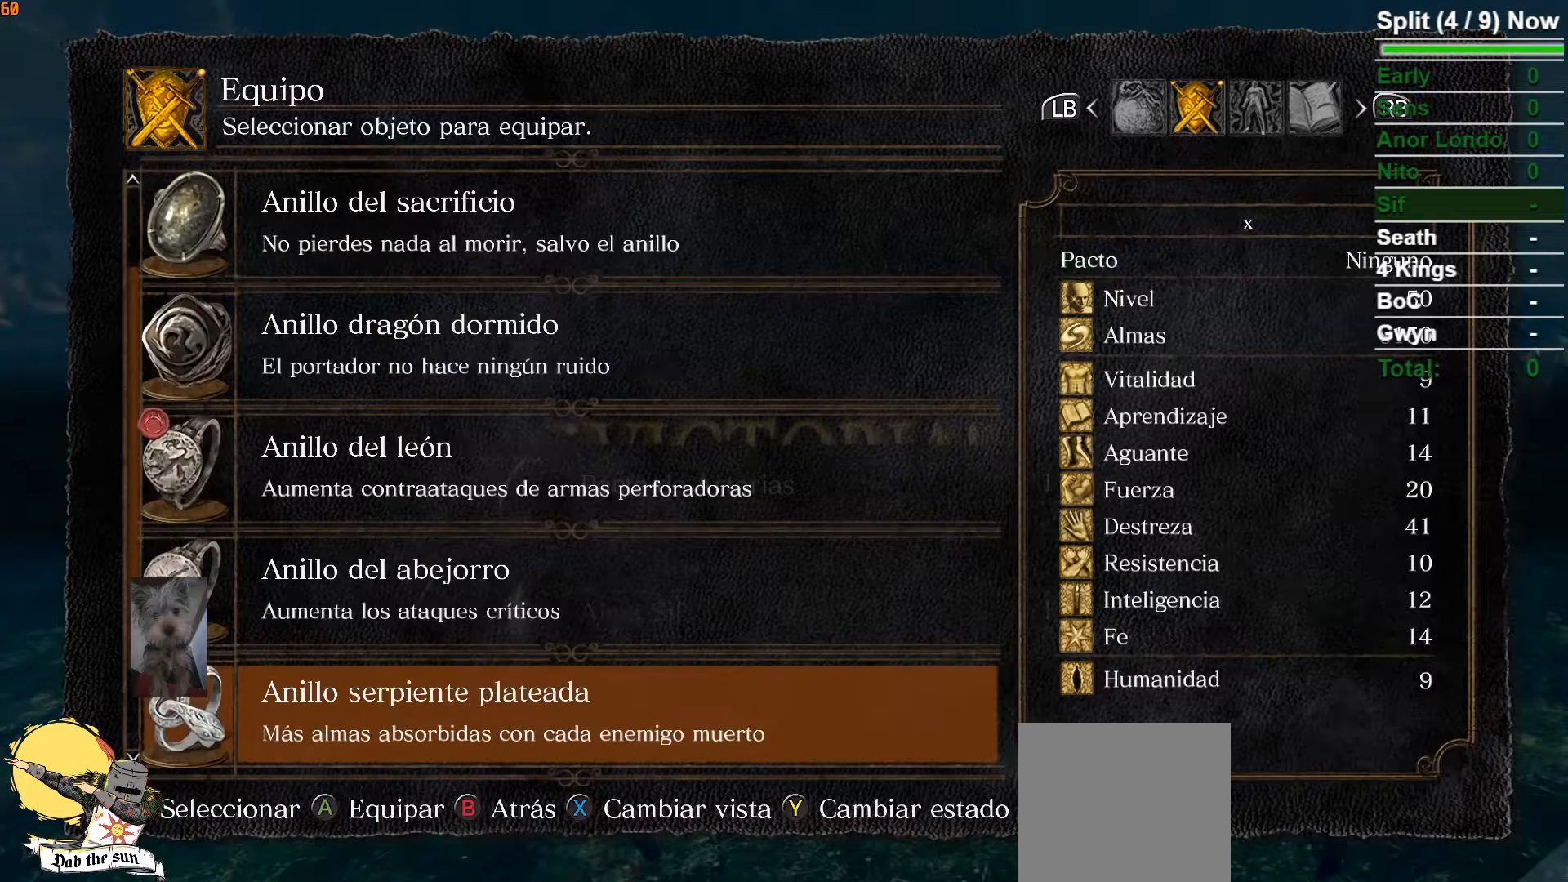
{"buttons": [], "left_stick": "center", "right_stick": "center", "button_events": [[267, "A", "down"], [400, "A", "up"]]}
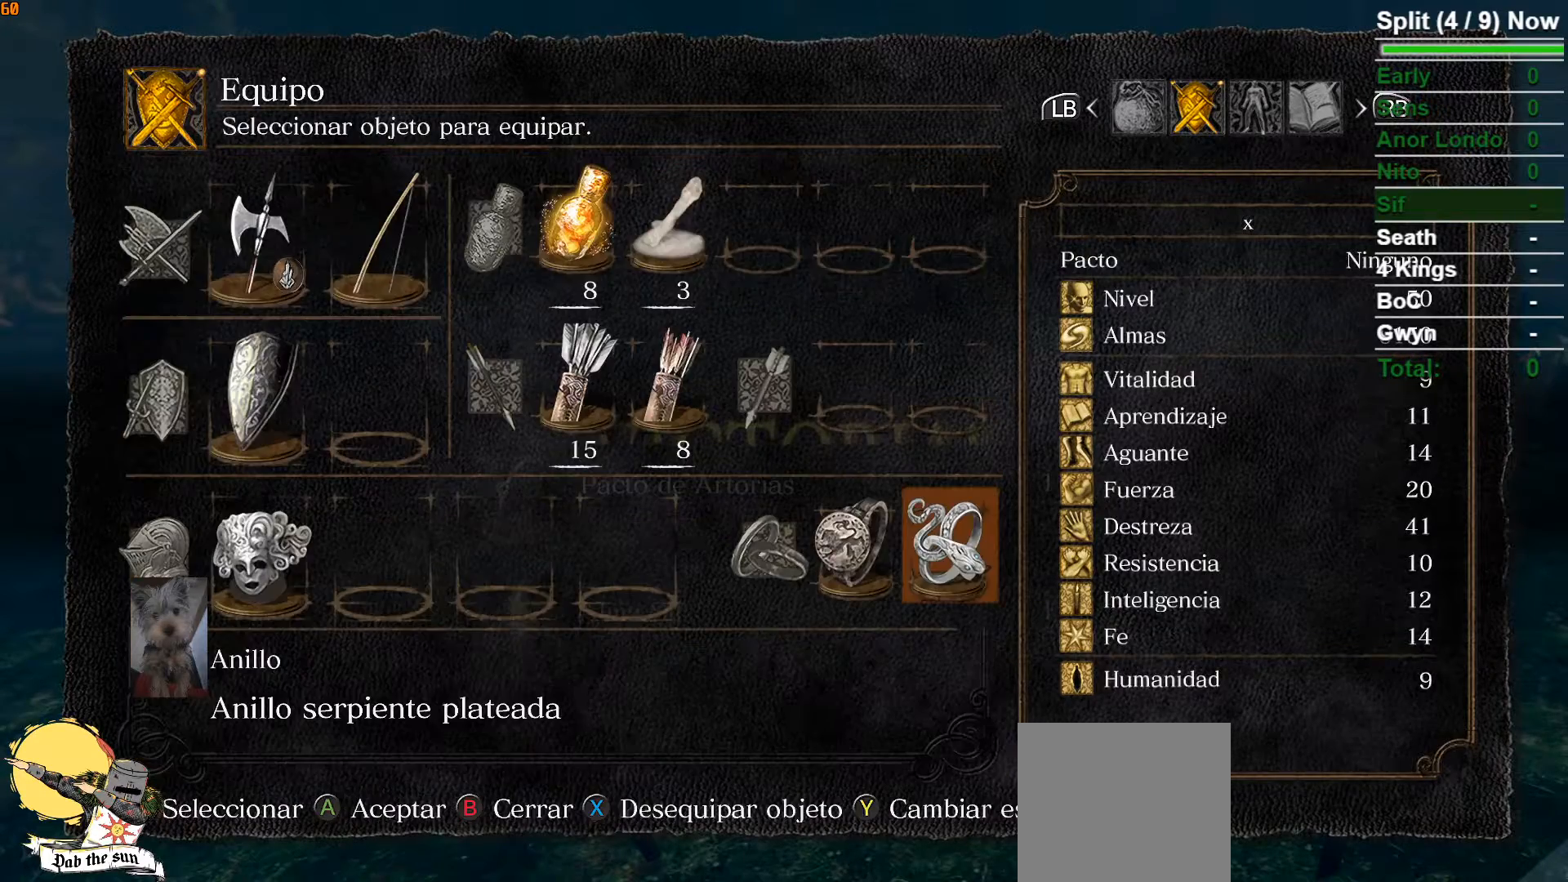
{"buttons": [], "left_stick": "up", "right_stick": "center", "button_events": [[150, "START", "down"], [267, "START", "up"]]}
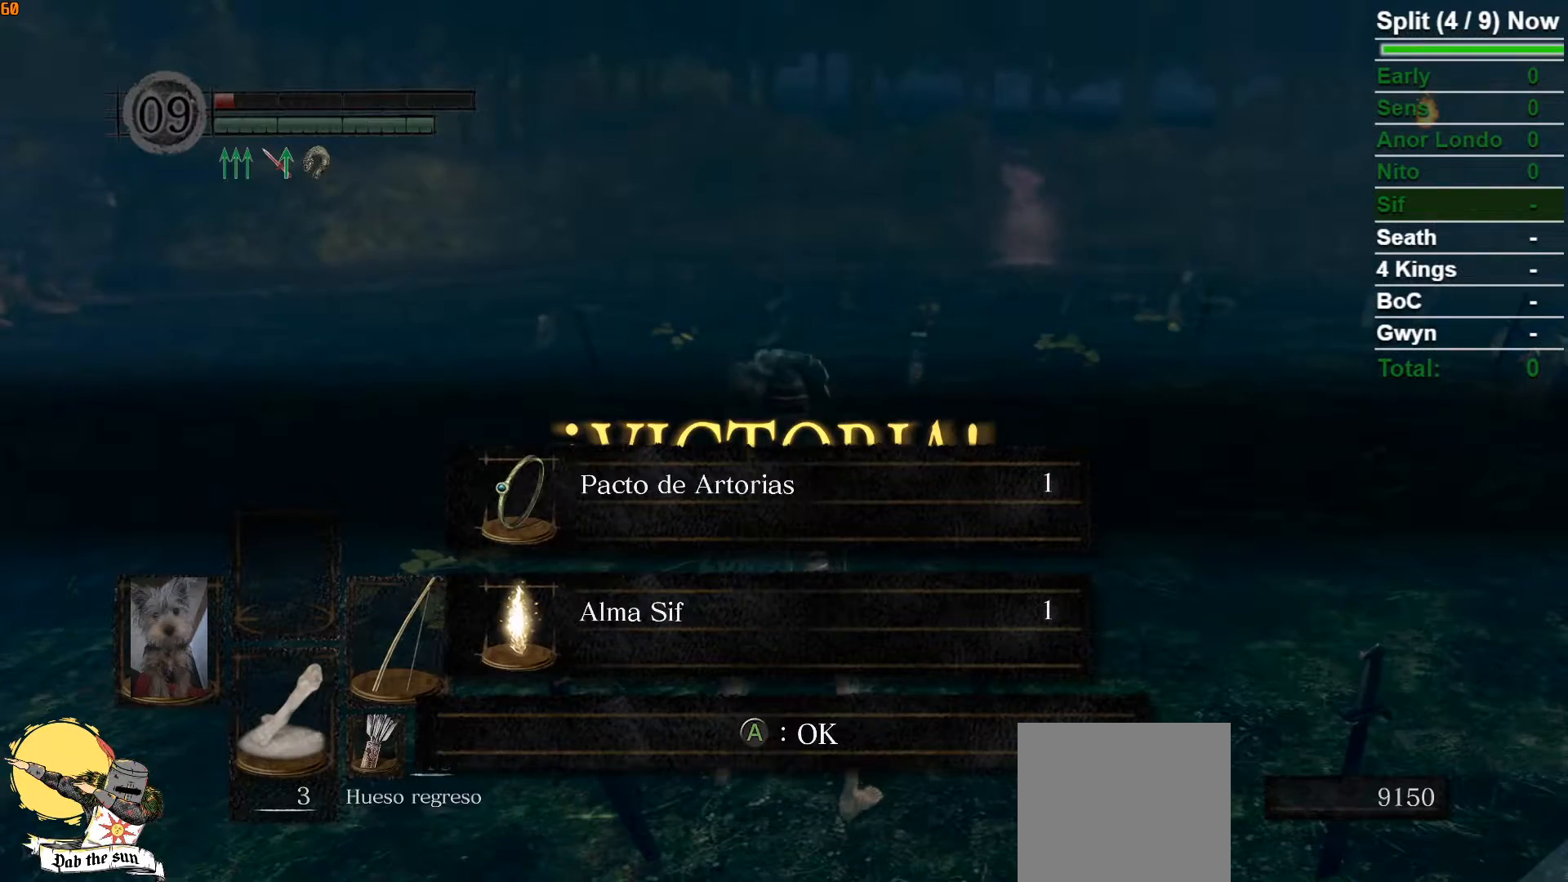
{"buttons": [], "left_stick": "up", "right_stick": "center", "button_events": [[217, "A", "down"], [333, "A", "up"]]}
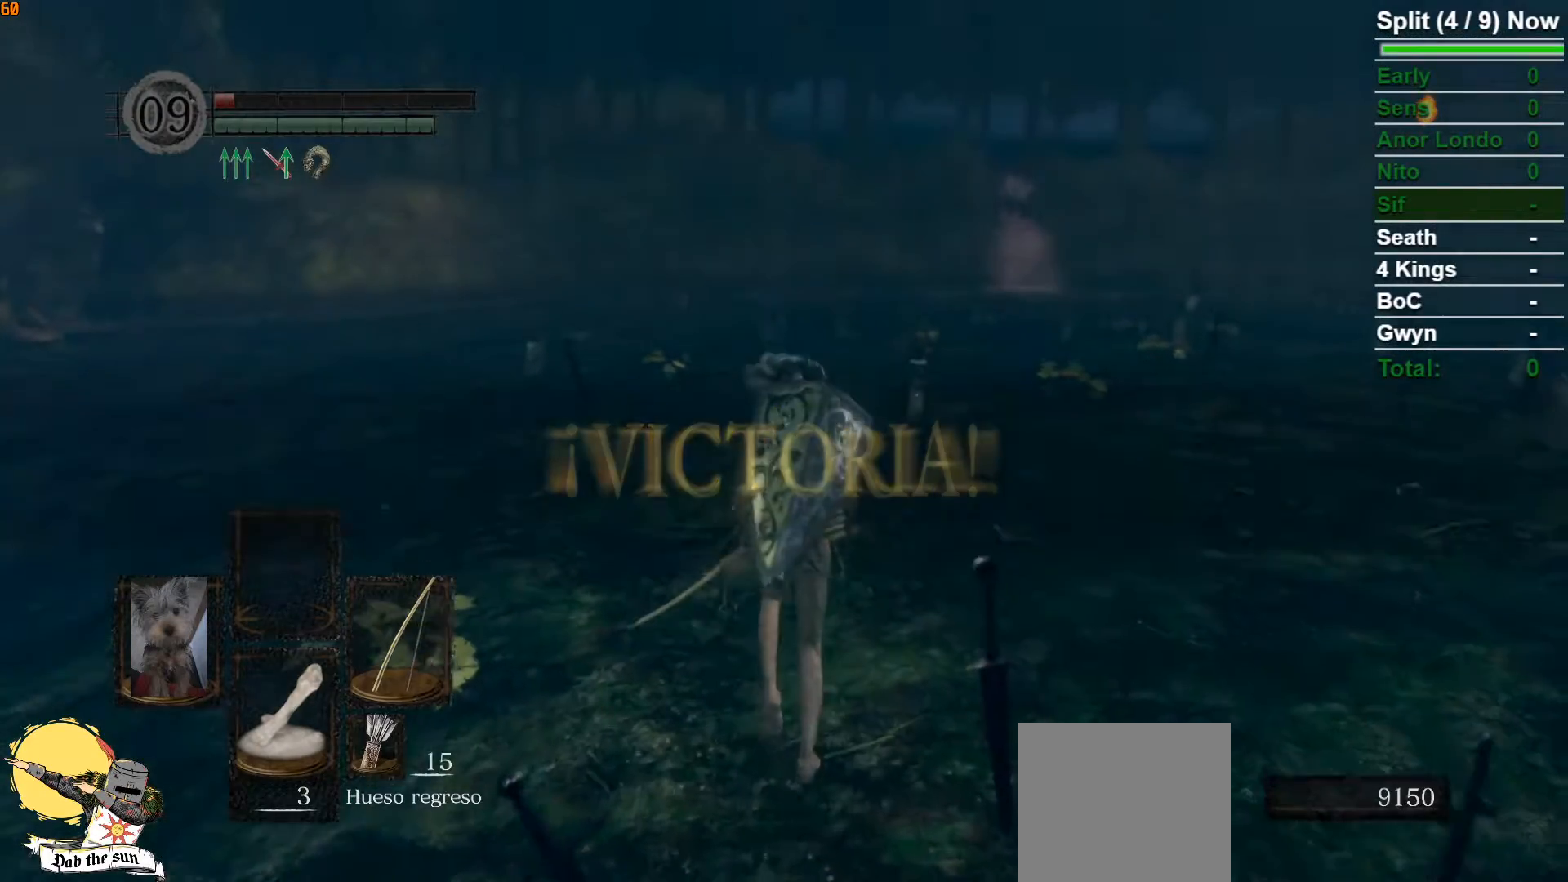
{"buttons": [], "left_stick": "center", "right_stick": "center", "button_events": []}
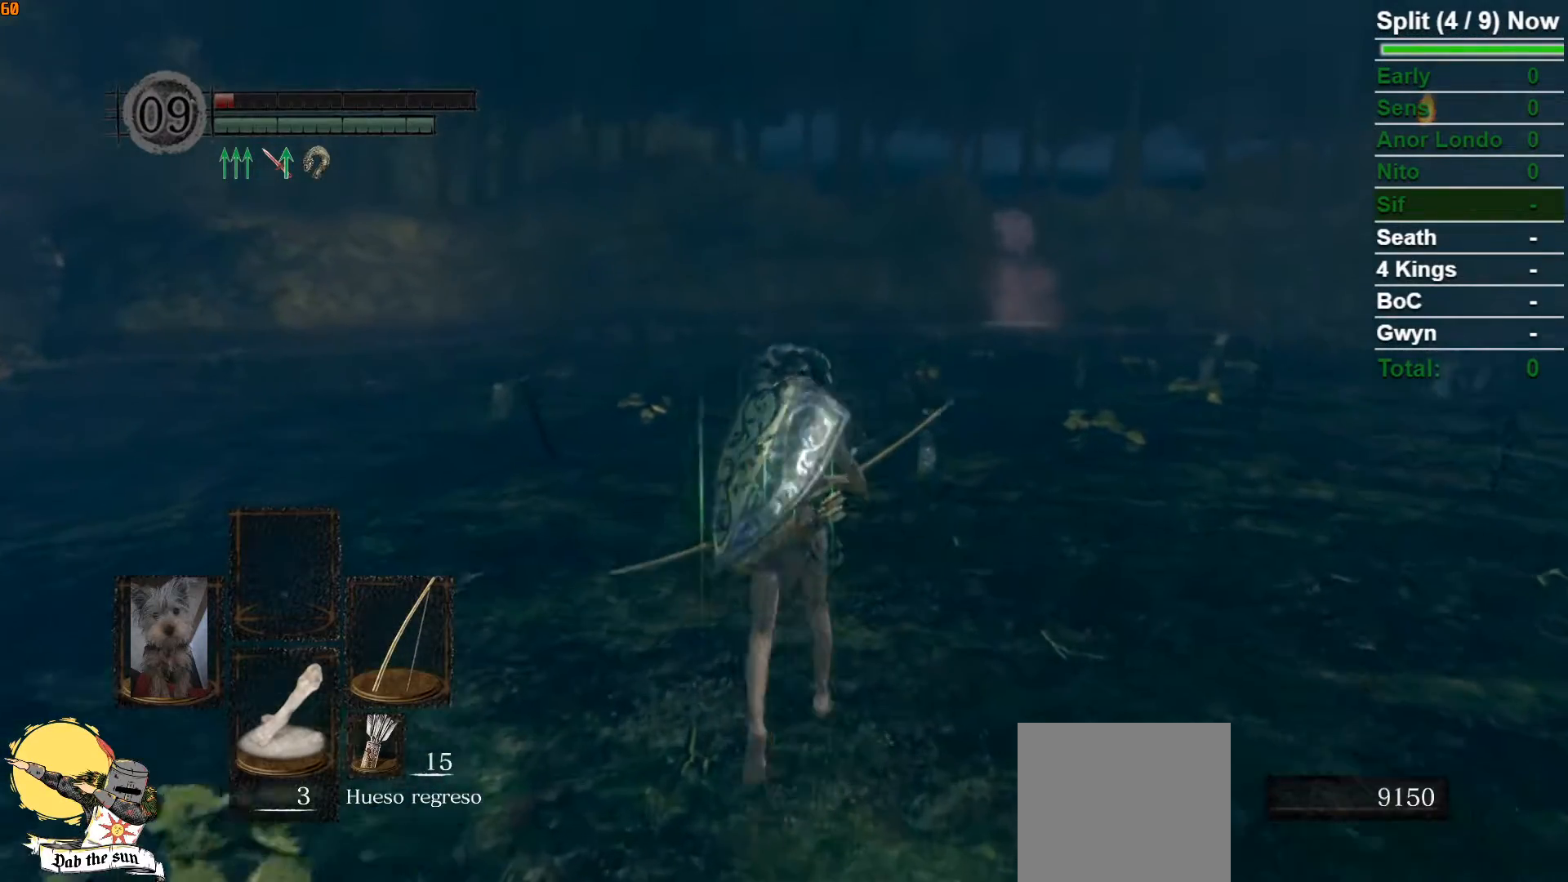
{"buttons": [], "left_stick": "center", "right_stick": "center", "button_events": [[33, "START", "down"], [150, "START", "up"]]}
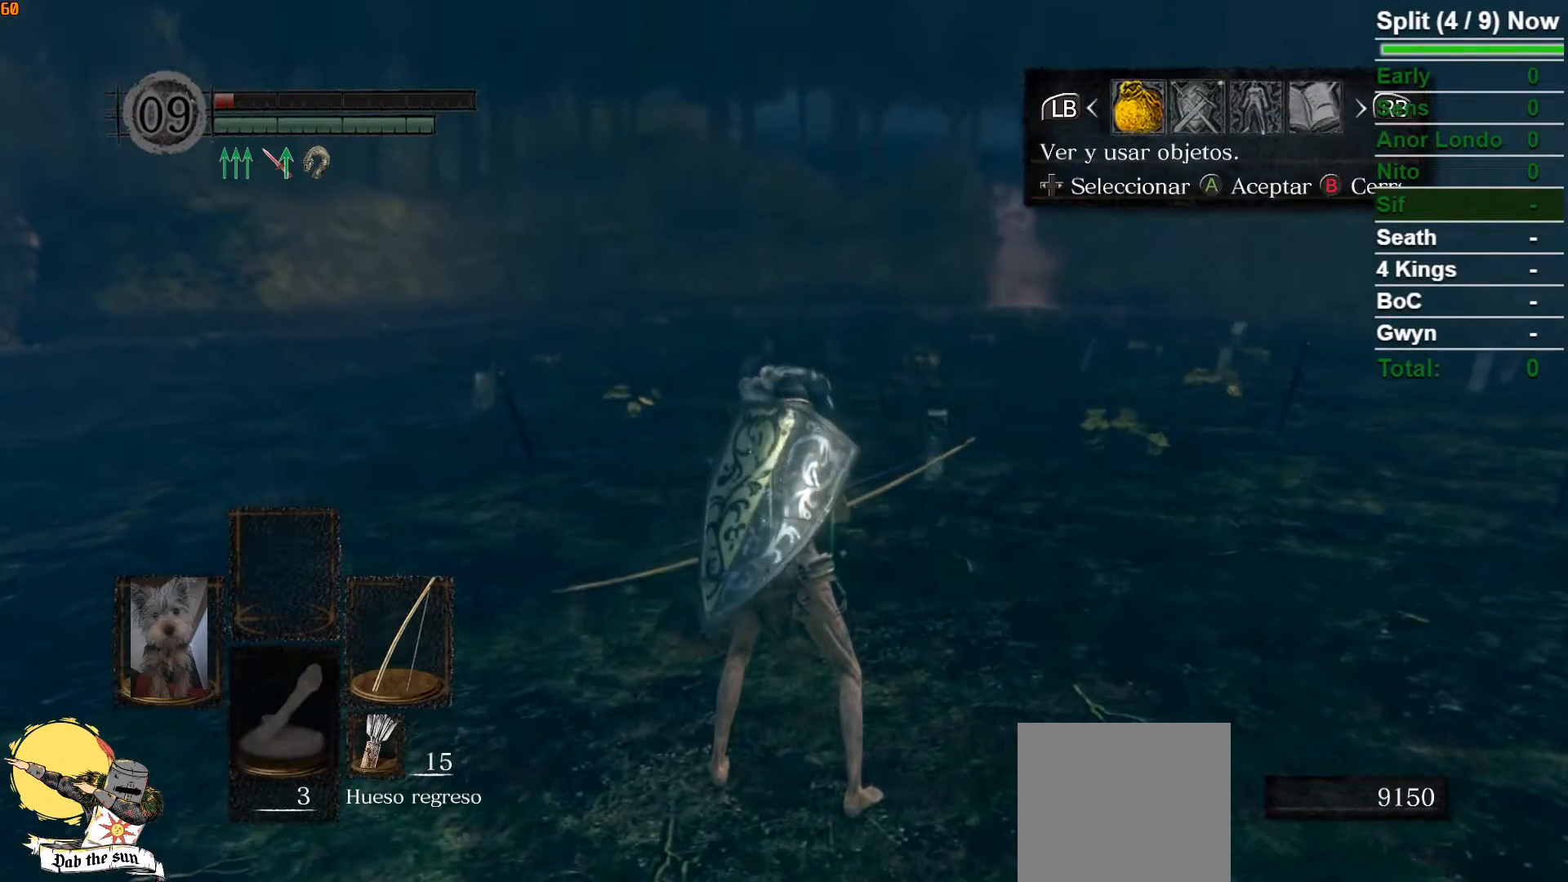
{"buttons": [], "left_stick": "center", "right_stick": "center", "button_events": []}
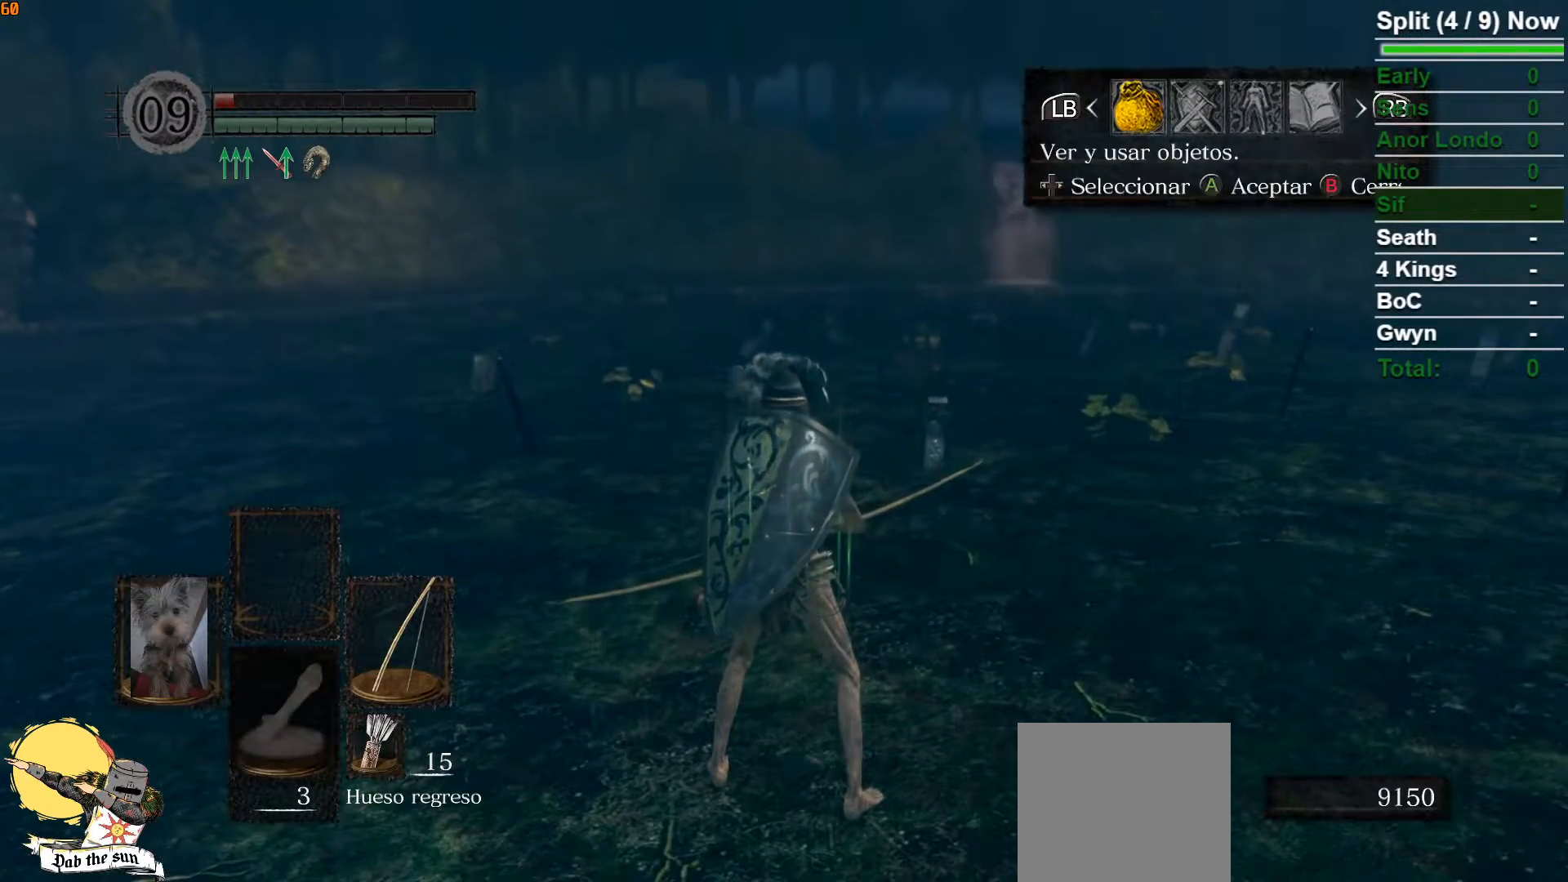
{"buttons": ["START"], "left_stick": "center", "right_stick": "center", "button_events": [[467, "START", "down"]]}
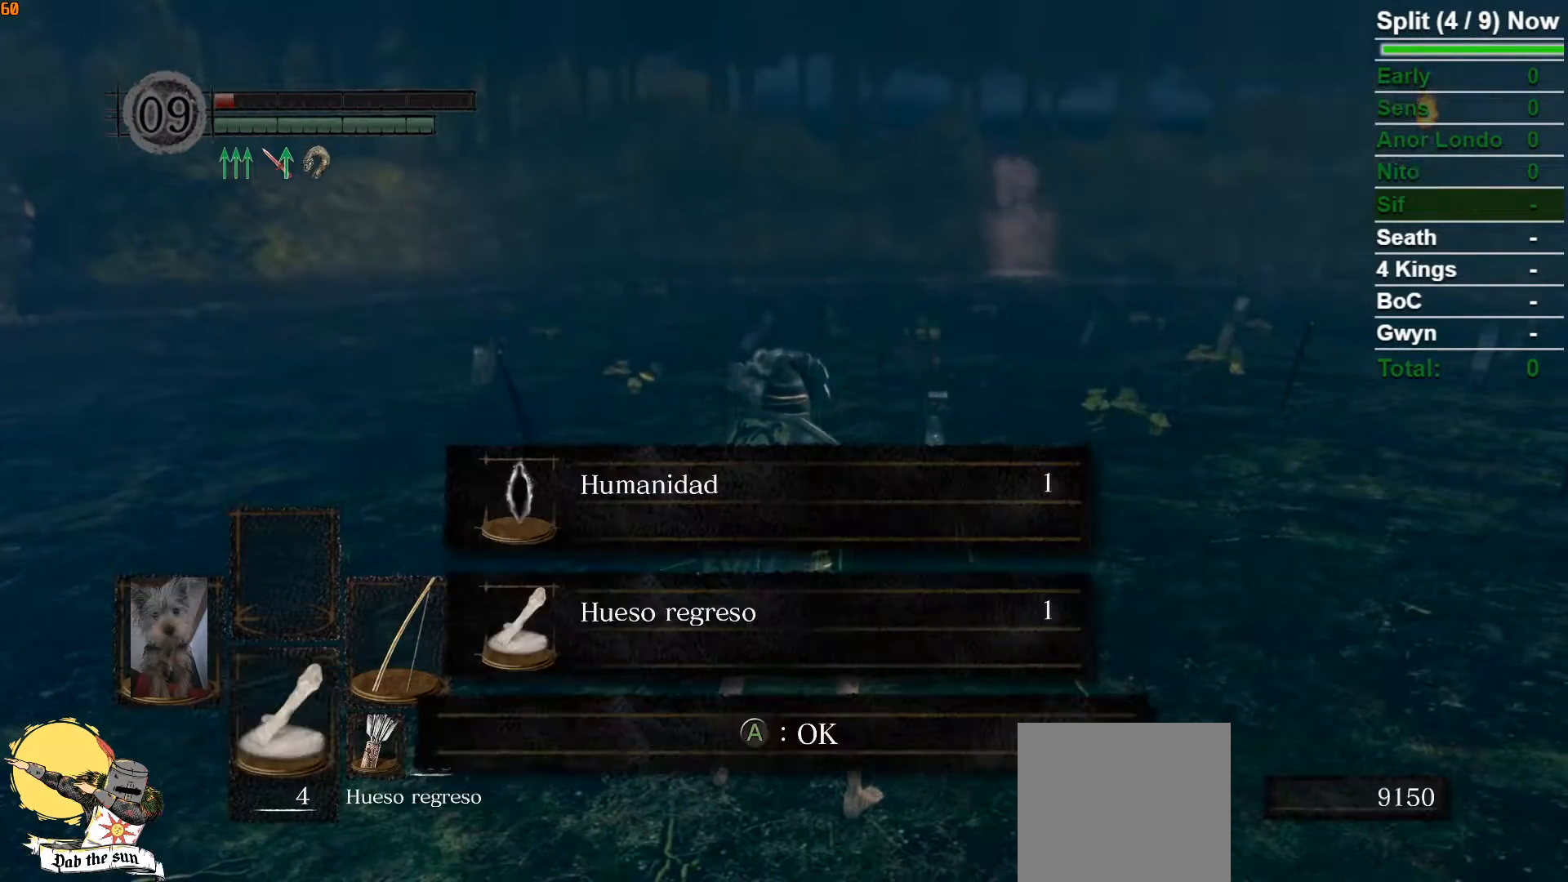
{"buttons": [], "left_stick": "center", "right_stick": "center", "button_events": [[83, "START", "up"]]}
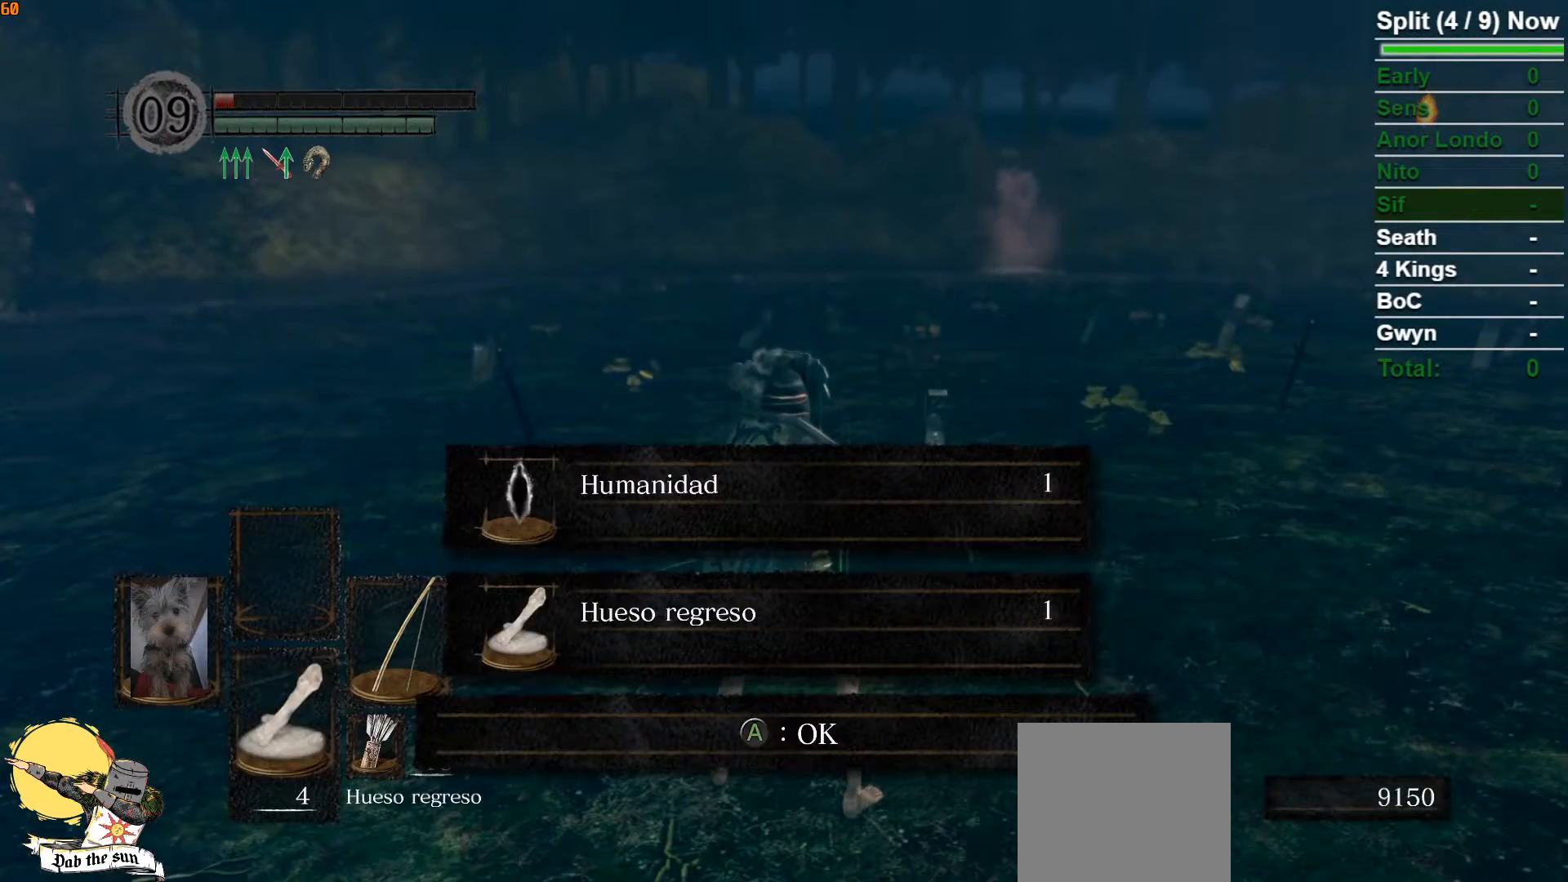
{"buttons": [], "left_stick": "center", "right_stick": "center", "button_events": [[150, "X", "down"], [283, "X", "up"]]}
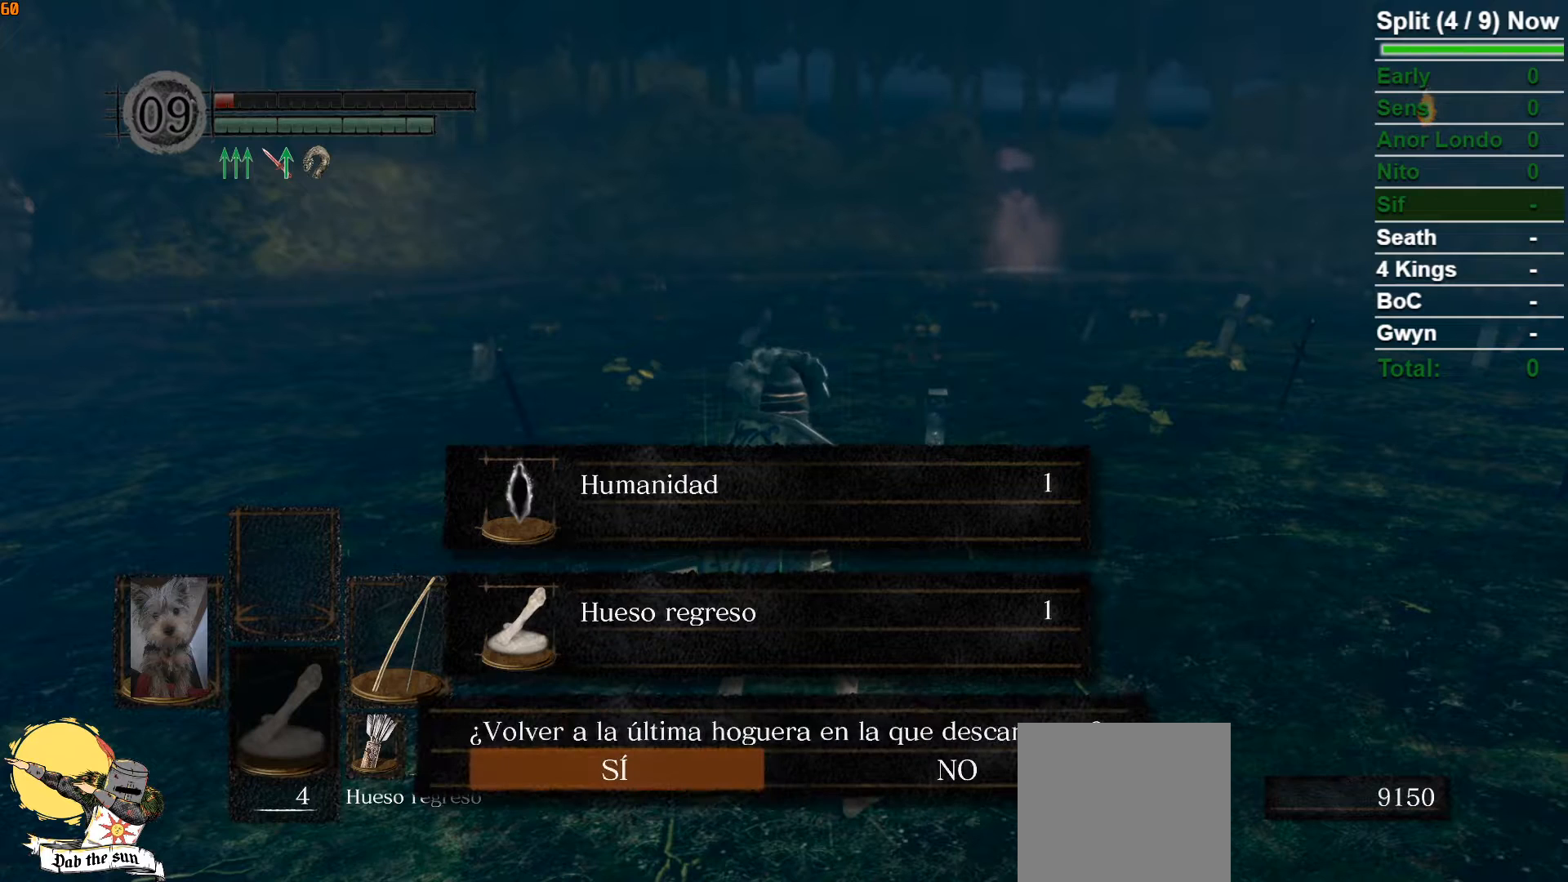
{"buttons": [], "left_stick": "center", "right_stick": "center", "button_events": [[83, "A", "down"], [217, "A", "up"]]}